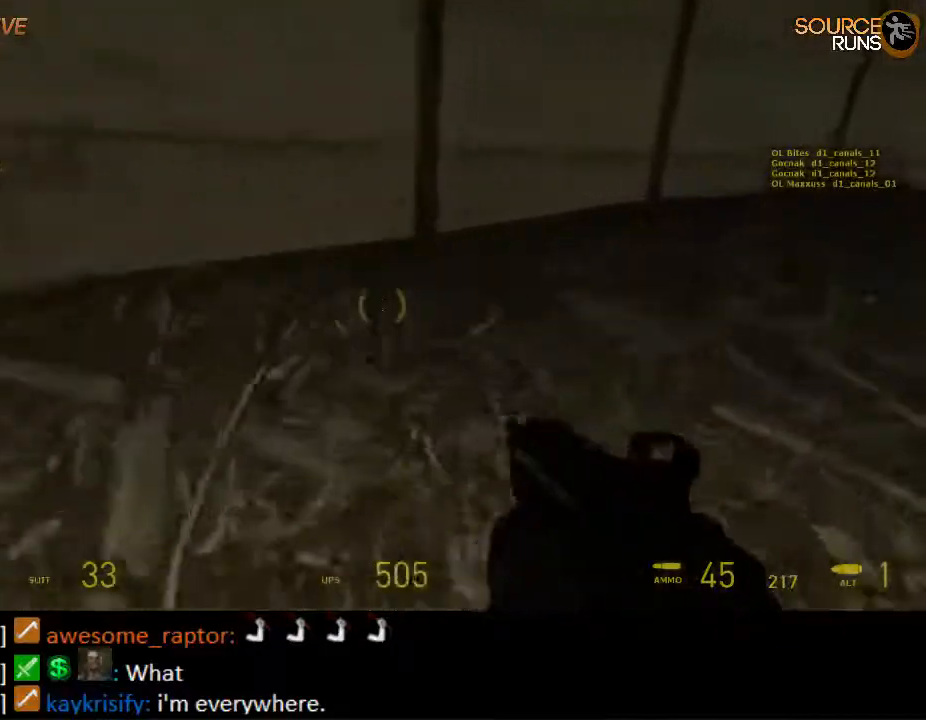
Gameplay with keyboard and mouse; each line is a JSON object with the keys and mouse buttons held at the frame after it. "events" lists presses ("down") and releases ("up") of "1", "2", "3", "4", "5", "a", "alt", "c", "ctrl", "d", "e", "f", "q", "r", "s", "shift", "space", "tab", "v", "w", "x", "z", "mouse_left", "mouse_middle", "mouse_right", "mouse_wheel_up" and "mouse_wheel_down" between this image and that frame as [ms after this image, input, new state], when the widget could be followed in between. "mouse_left", "mouse_middle", "mouse_right", "mouse_wheel_up", "mouse_wheel_down" = the "left", "middle", "right", "wheel_up", "wheel_down" buttons of the "mouse" list. No other keys are recorded. Mouse movement is not recorded.
{"keys": ["ctrl", "d", "s"], "mouse": ["wheel_down"], "events": [[33, "mouse_wheel_up", "up"], [67, "mouse_wheel_up", "down"], [100, "mouse_wheel_up", "up"], [267, "mouse_wheel_down", "down"], [300, "mouse_wheel_down", "up"], [333, "mouse_wheel_down", "down"]]}
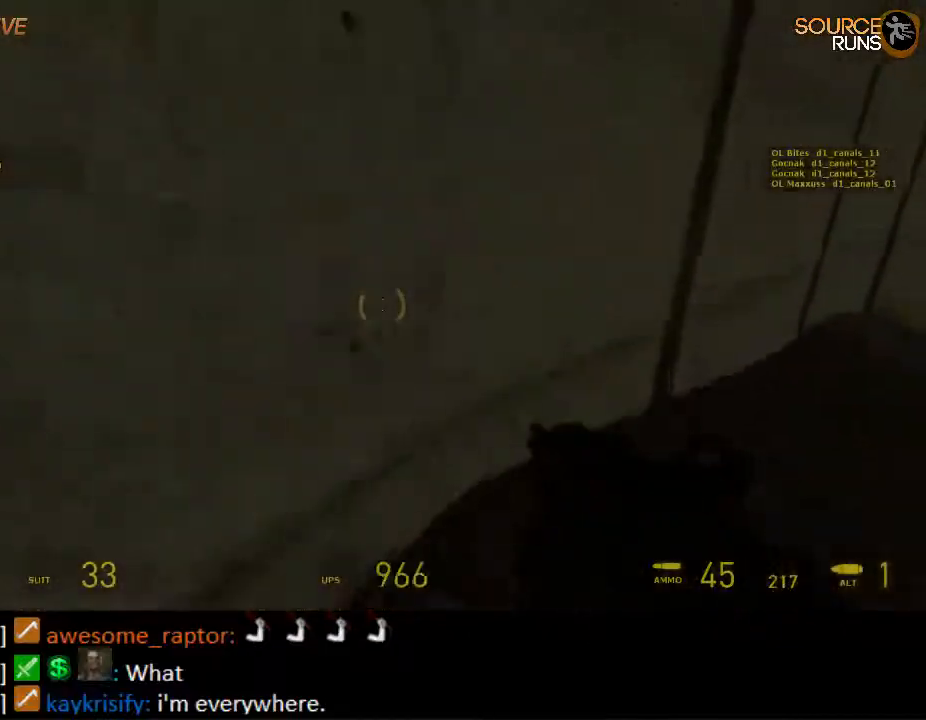
{"keys": ["ctrl", "d", "s"], "mouse": ["wheel_up"], "events": [[67, "mouse_wheel_down", "up"], [100, "mouse_wheel_down", "down"], [183, "mouse_wheel_down", "up"], [350, "mouse_wheel_up", "down"]]}
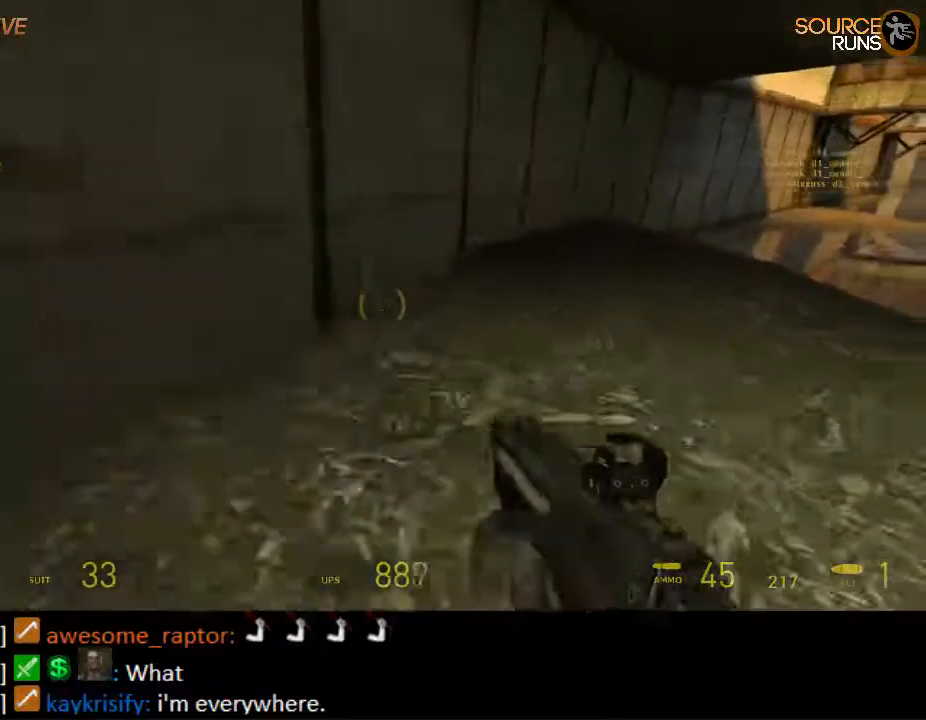
{"keys": ["d", "s"], "mouse": [], "events": [[50, "mouse_wheel_up", "up"], [183, "mouse_wheel_down", "down"], [333, "mouse_wheel_down", "up"], [400, "mouse_wheel_down", "down"], [433, "mouse_wheel_down", "up"], [467, "ctrl", "up"]]}
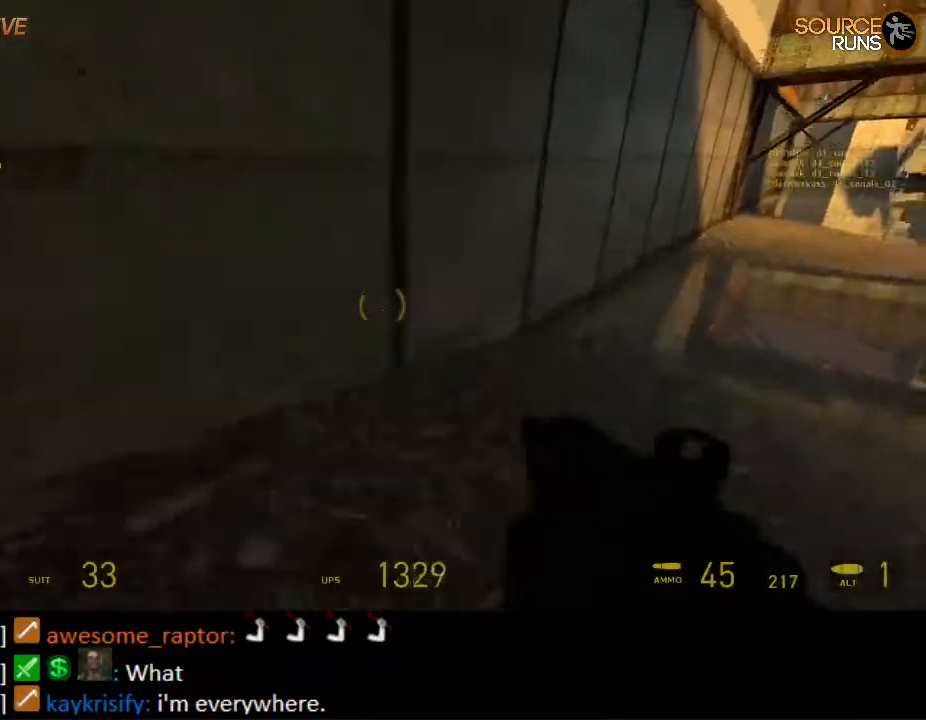
{"keys": ["d", "s"], "mouse": ["wheel_down"], "events": [[217, "mouse_wheel_up", "down"], [433, "mouse_wheel_down", "down"], [433, "mouse_wheel_up", "up"]]}
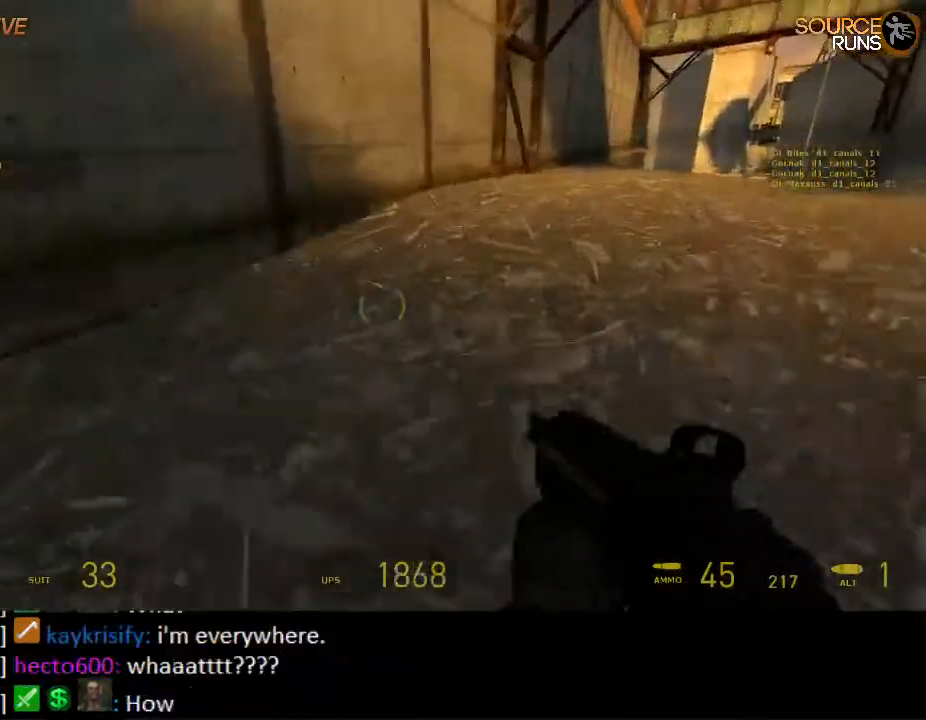
{"keys": ["a", "d", "s"], "mouse": ["wheel_up"], "events": [[117, "mouse_wheel_down", "up"], [150, "mouse_wheel_down", "down"], [183, "mouse_wheel_down", "up"], [283, "mouse_wheel_up", "down"], [467, "mouse_wheel_up", "up"], [500, "a", "down"], [500, "mouse_wheel_up", "down"]]}
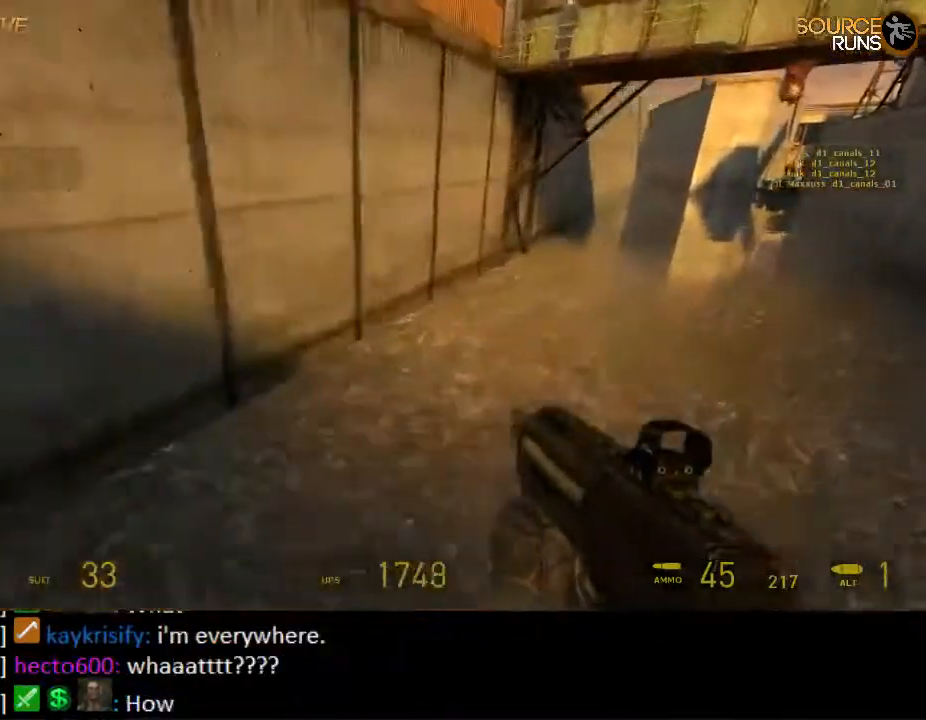
{"keys": ["a"], "mouse": [], "events": [[33, "d", "up"], [33, "mouse_wheel_up", "up"], [33, "s", "up"]]}
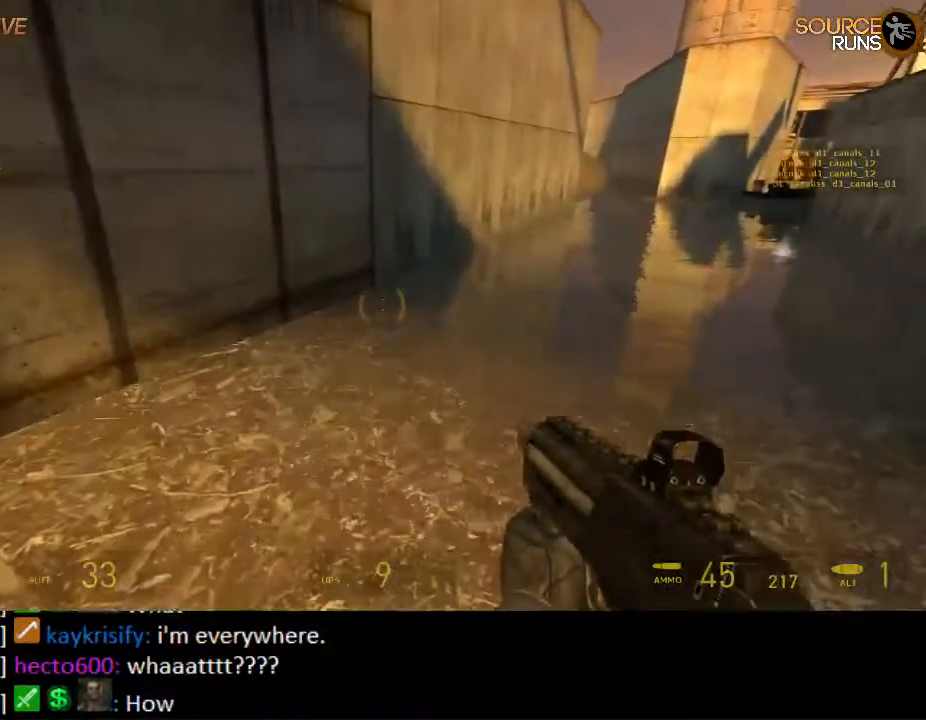
{"keys": [], "mouse": ["left"], "events": [[67, "d", "down"], [167, "a", "up"], [367, "d", "up"], [500, "mouse_left", "down"]]}
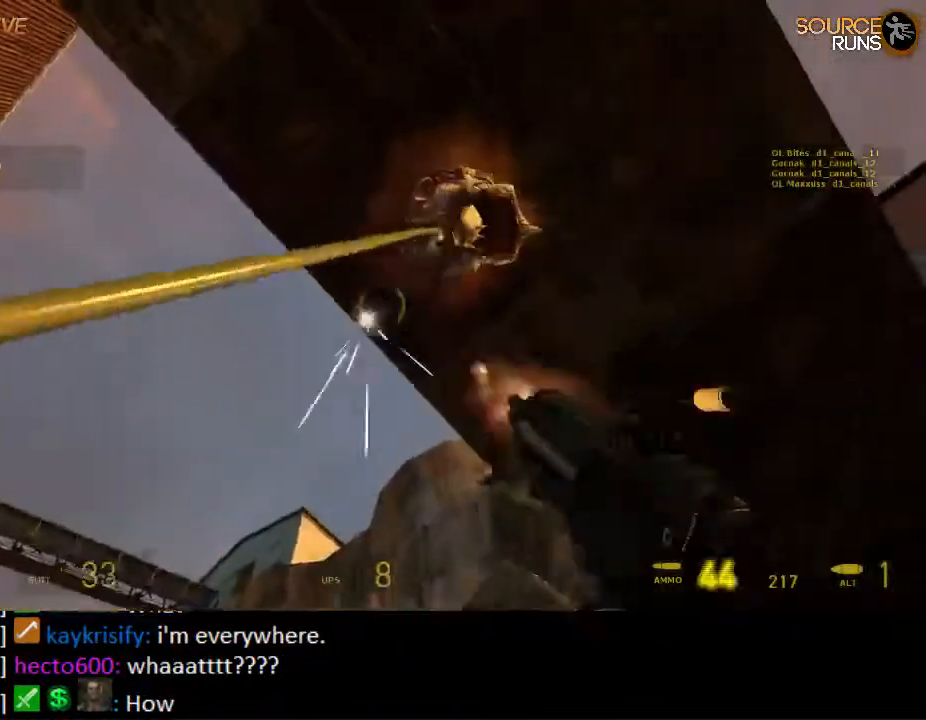
{"keys": ["s"], "mouse": ["left"], "events": [[217, "d", "down"], [250, "s", "down"], [417, "d", "up"]]}
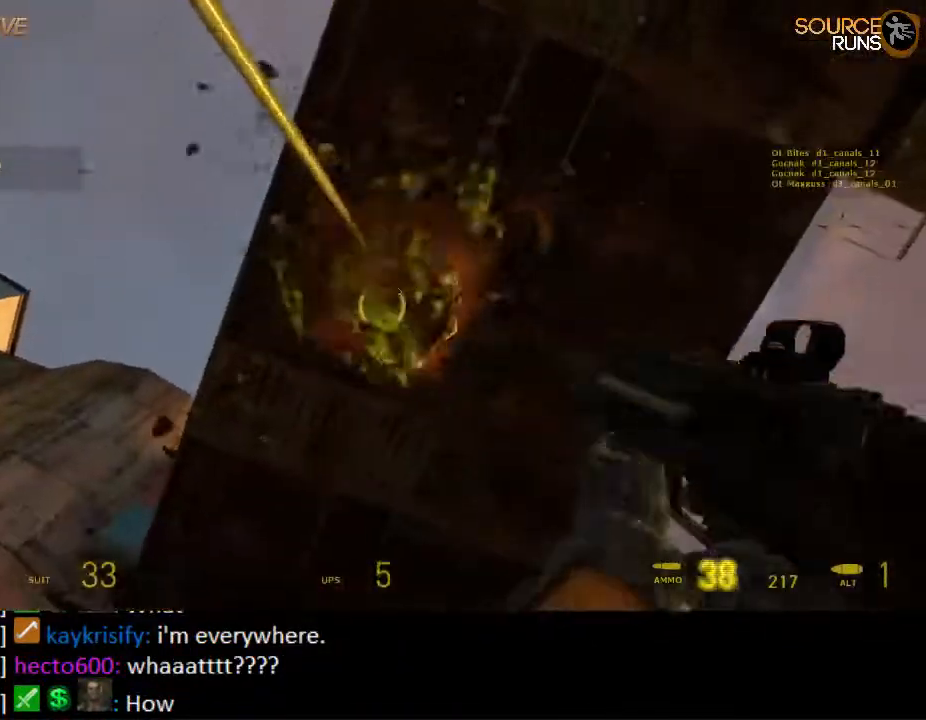
{"keys": ["a", "w"], "mouse": [], "events": [[283, "a", "down"], [350, "mouse_left", "up"], [350, "s", "up"], [483, "w", "down"]]}
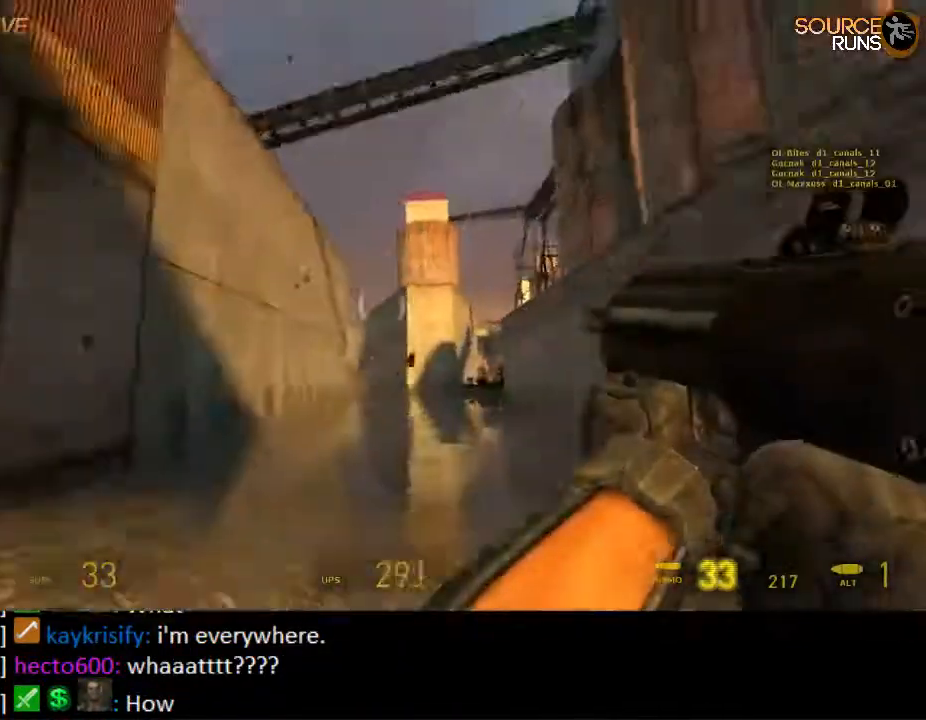
{"keys": ["shift", "w"], "mouse": ["wheel_up"], "events": [[17, "a", "up"], [50, "r", "down"], [150, "r", "up"], [267, "shift", "down"], [500, "mouse_wheel_up", "down"]]}
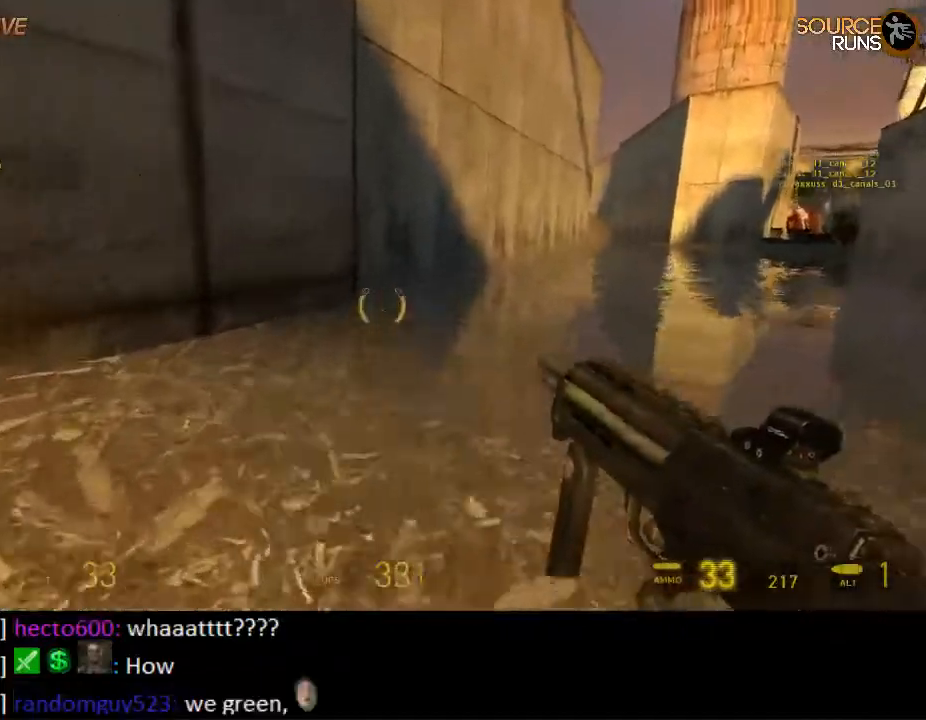
{"keys": ["d", "s"], "mouse": ["wheel_down"], "events": [[67, "d", "down"], [100, "shift", "up"], [133, "w", "up"], [200, "mouse_wheel_up", "up"], [283, "s", "down"], [483, "mouse_wheel_down", "down"]]}
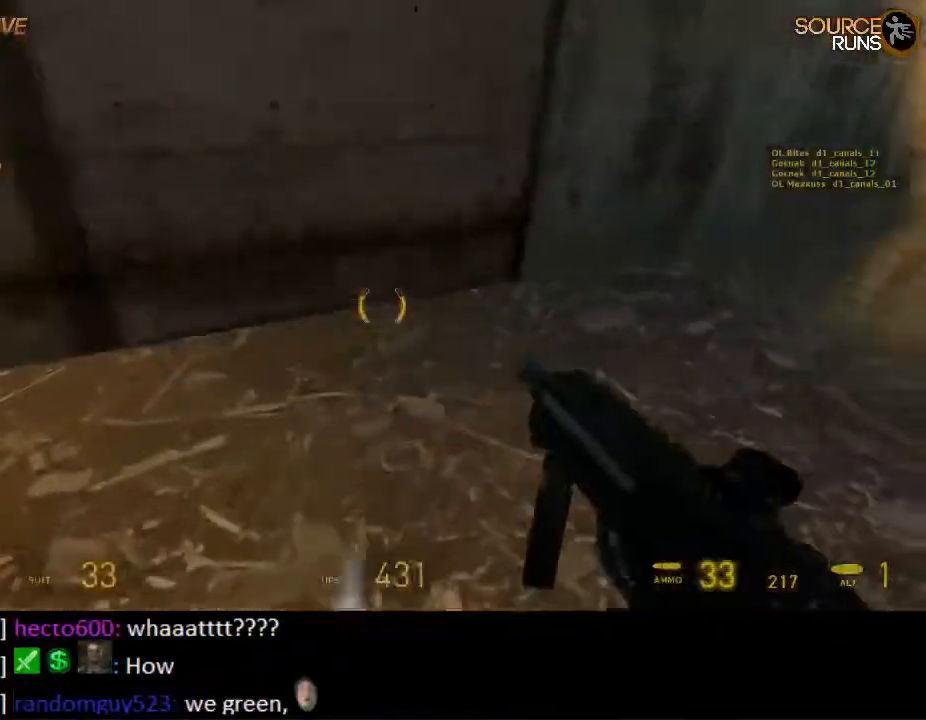
{"keys": ["d", "s"], "mouse": [], "events": [[317, "mouse_wheel_down", "up"]]}
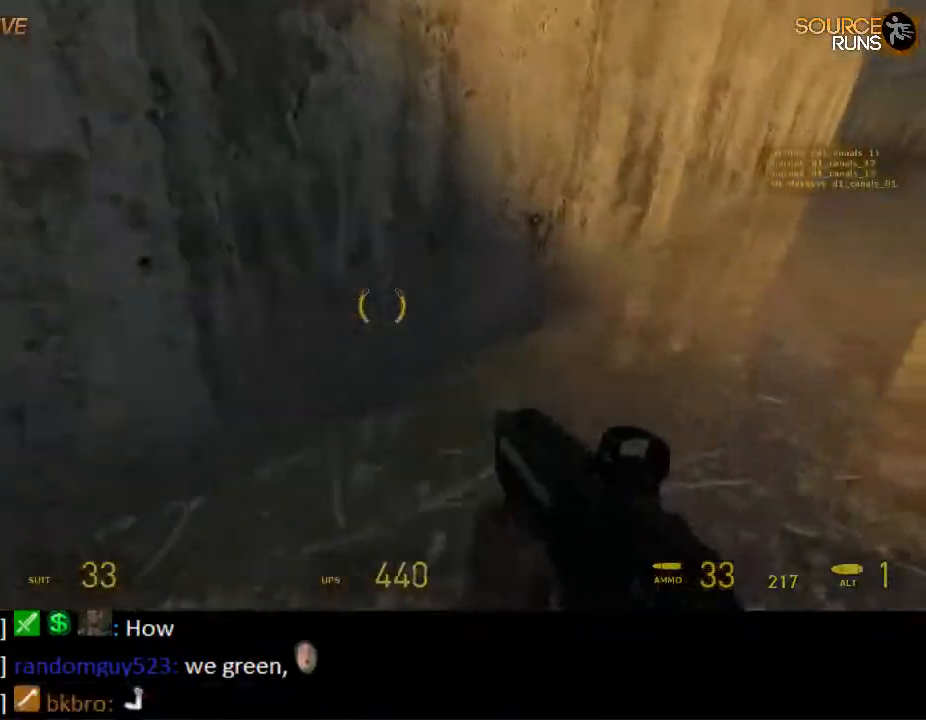
{"keys": ["d", "s"], "mouse": ["wheel_down"], "events": [[50, "mouse_wheel_up", "down"], [333, "mouse_wheel_up", "up"], [500, "mouse_wheel_down", "down"]]}
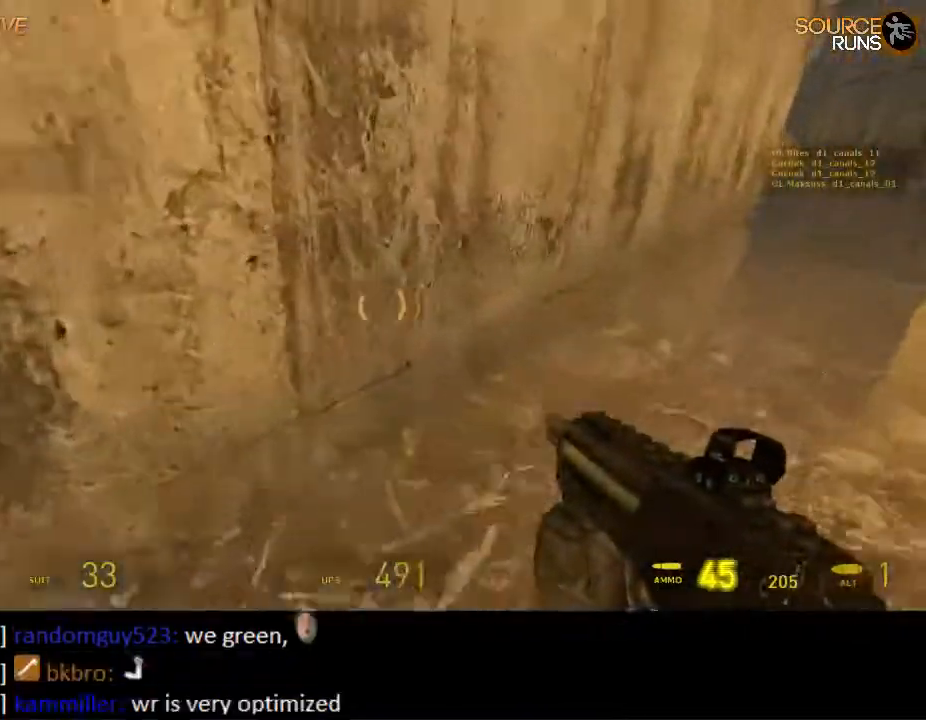
{"keys": ["d", "s"], "mouse": [], "events": [[350, "mouse_wheel_down", "up"]]}
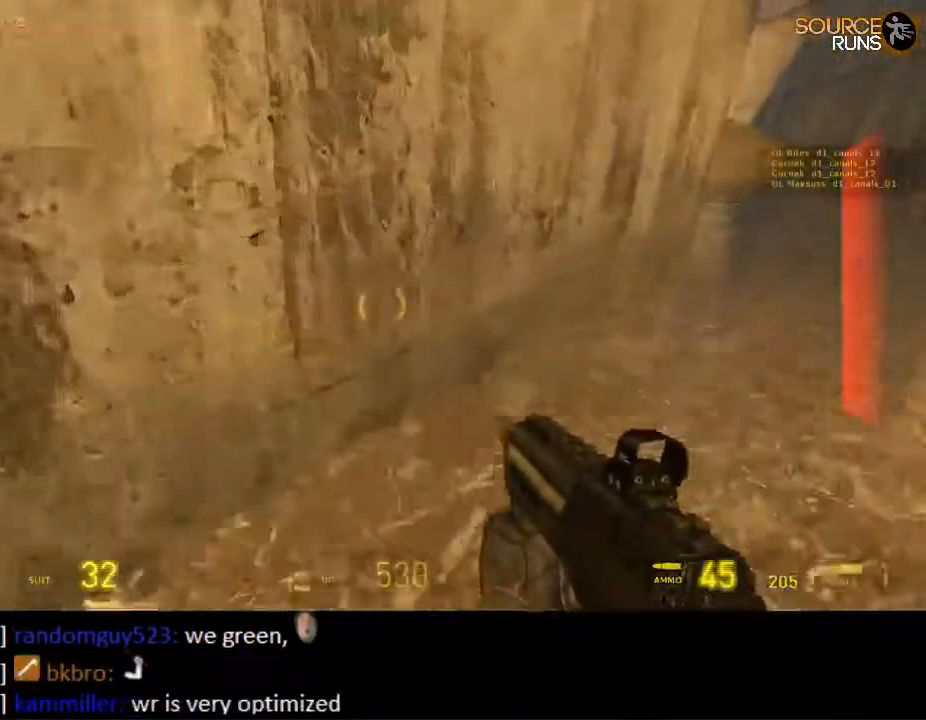
{"keys": ["d", "s"], "mouse": [], "events": [[100, "mouse_wheel_up", "down"], [333, "mouse_wheel_up", "up"], [367, "mouse_wheel_up", "down"], [400, "mouse_wheel_up", "up"]]}
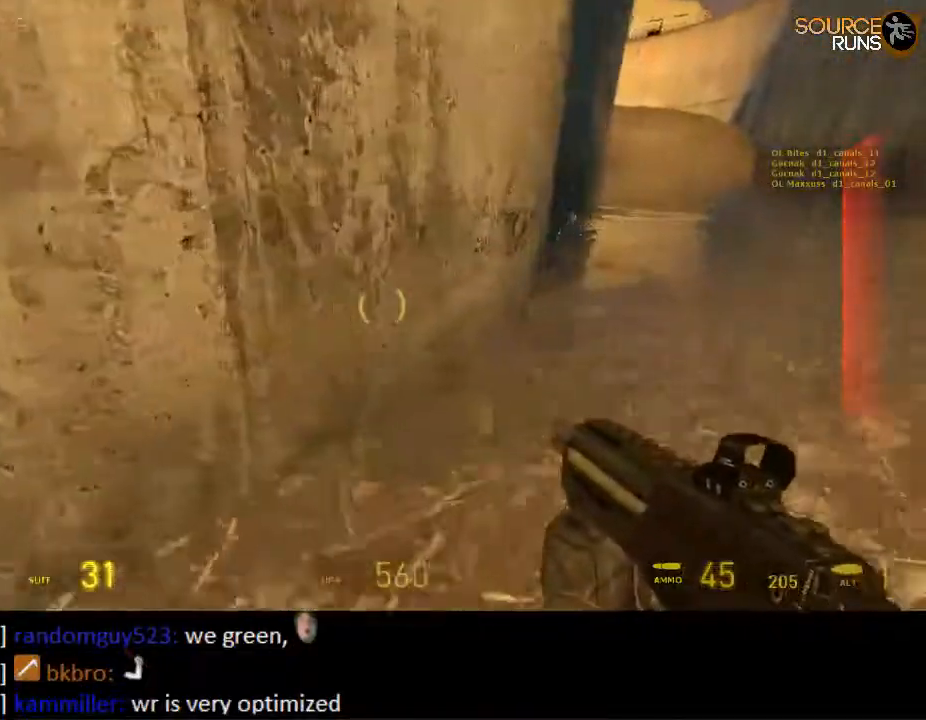
{"keys": ["d", "s"], "mouse": ["wheel_down"], "events": [[133, "mouse_wheel_down", "down"], [450, "mouse_wheel_down", "up"], [500, "mouse_wheel_down", "down"]]}
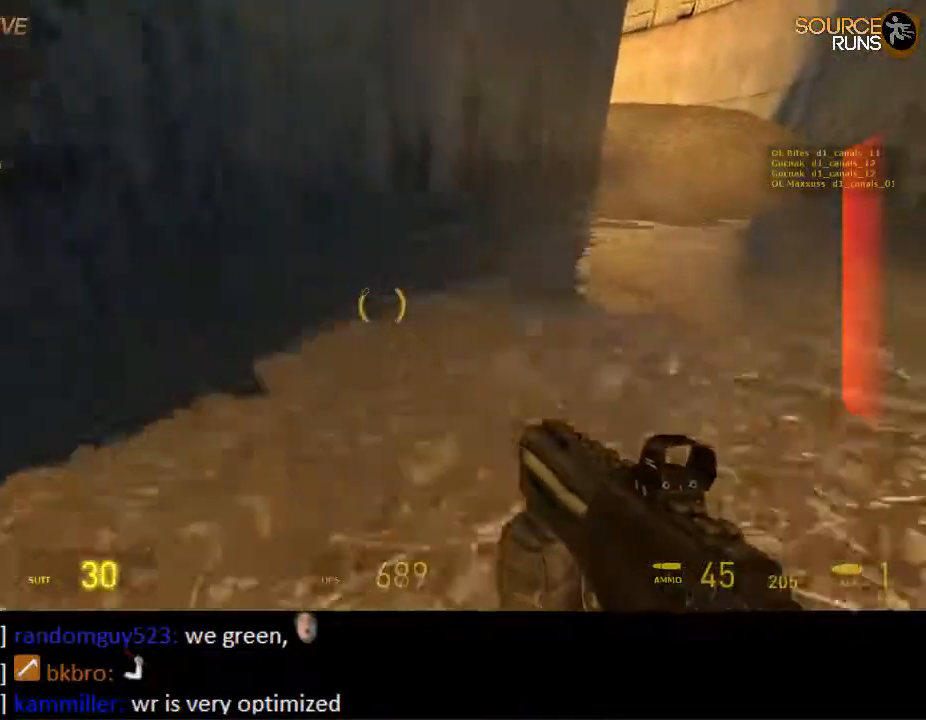
{"keys": ["d", "s"], "mouse": [], "events": [[50, "mouse_wheel_down", "up"], [83, "mouse_wheel_up", "down"], [117, "mouse_wheel_up", "up"], [150, "mouse_wheel_up", "down"], [500, "mouse_wheel_up", "up"]]}
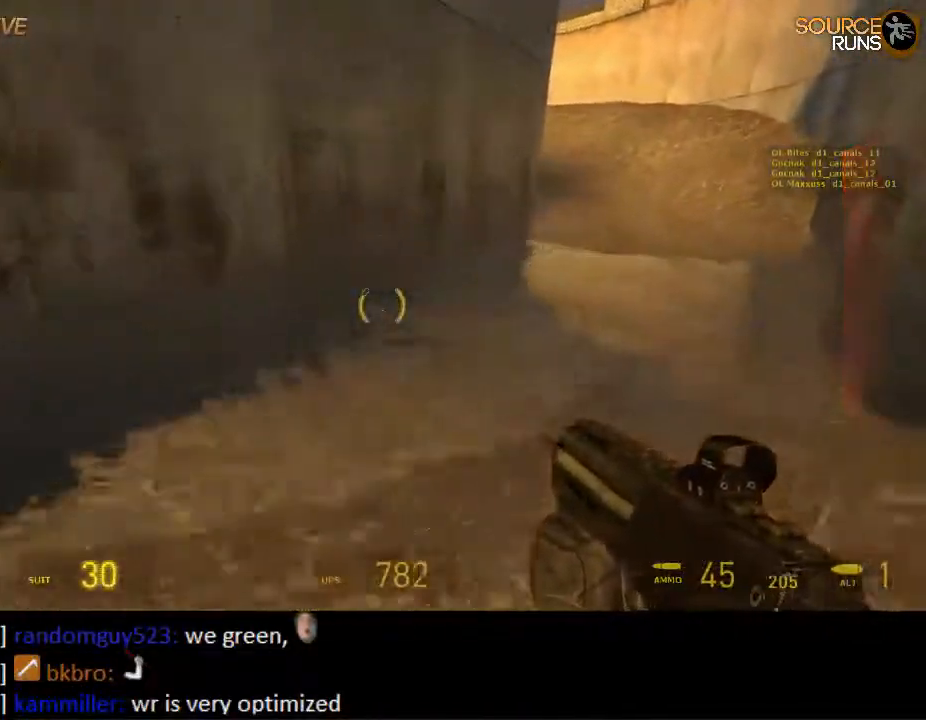
{"keys": ["d", "s"], "mouse": ["wheel_up"], "events": [[100, "mouse_wheel_down", "down"], [400, "mouse_wheel_down", "up"], [433, "mouse_wheel_up", "down"]]}
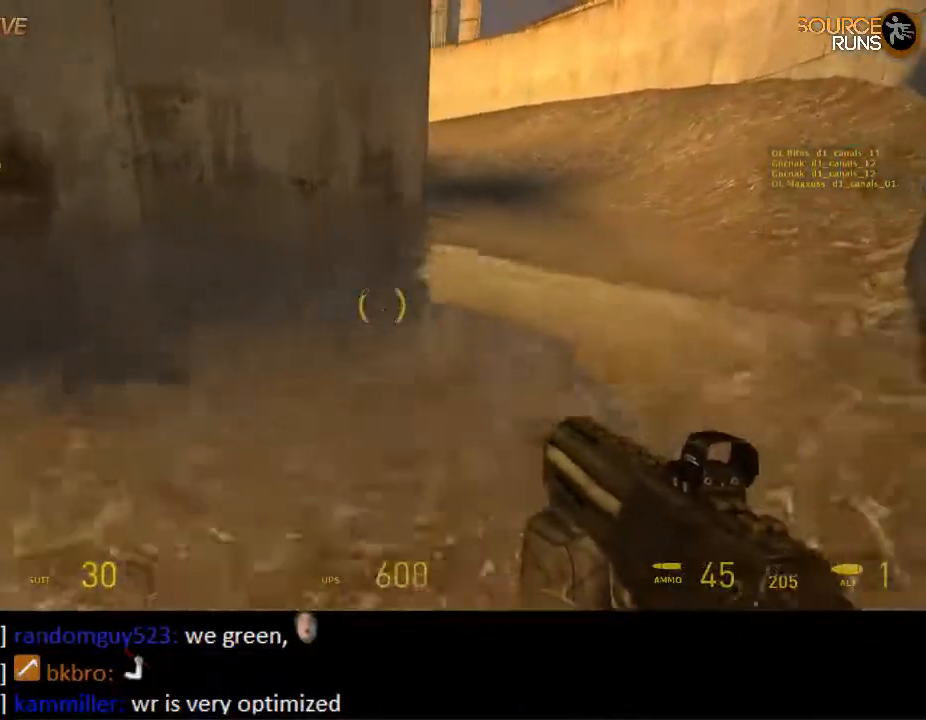
{"keys": ["d", "s"], "mouse": [], "events": [[183, "mouse_wheel_up", "up"], [283, "mouse_wheel_down", "down"], [483, "mouse_wheel_down", "up"]]}
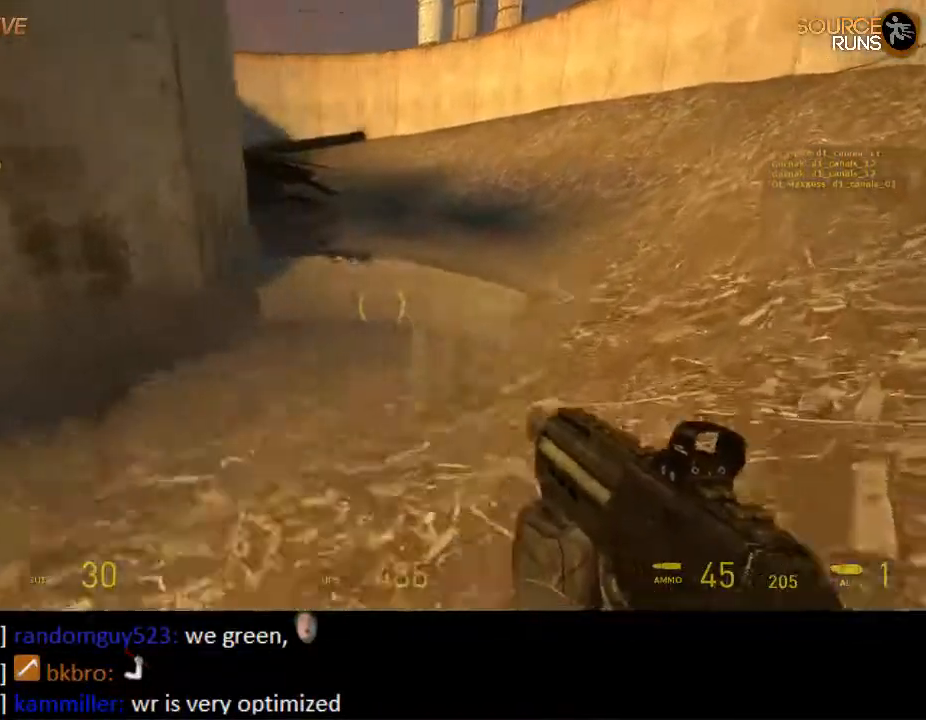
{"keys": ["shift", "w"], "mouse": [], "events": [[50, "mouse_wheel_up", "down"], [217, "mouse_wheel_up", "up"], [217, "s", "up"], [317, "w", "down"], [383, "d", "up"], [467, "shift", "down"]]}
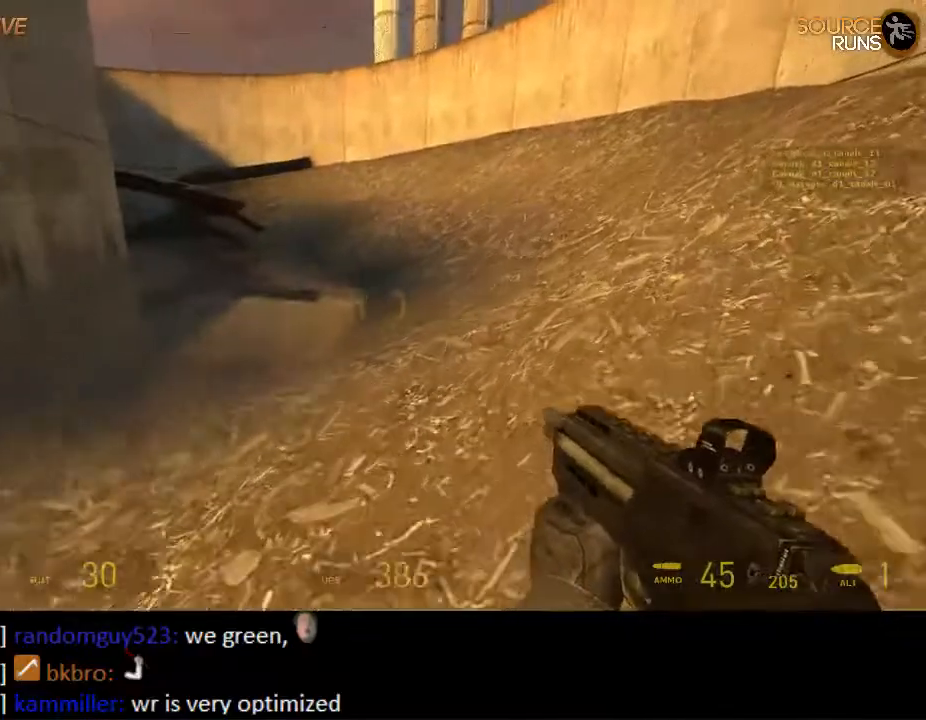
{"keys": ["d"], "mouse": ["wheel_up"], "events": [[267, "mouse_wheel_up", "down"], [400, "d", "down"], [400, "shift", "up"], [467, "w", "up"]]}
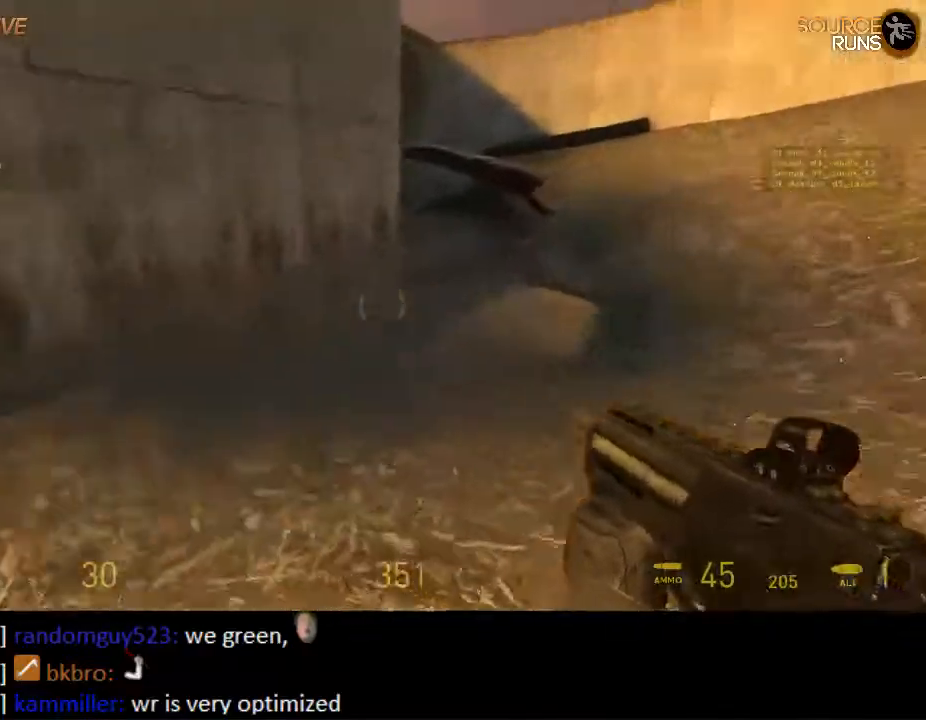
{"keys": ["ctrl", "d", "s"], "mouse": ["wheel_down"], "events": [[17, "mouse_wheel_up", "up"], [83, "ctrl", "down"], [117, "s", "down"], [317, "mouse_wheel_down", "down"]]}
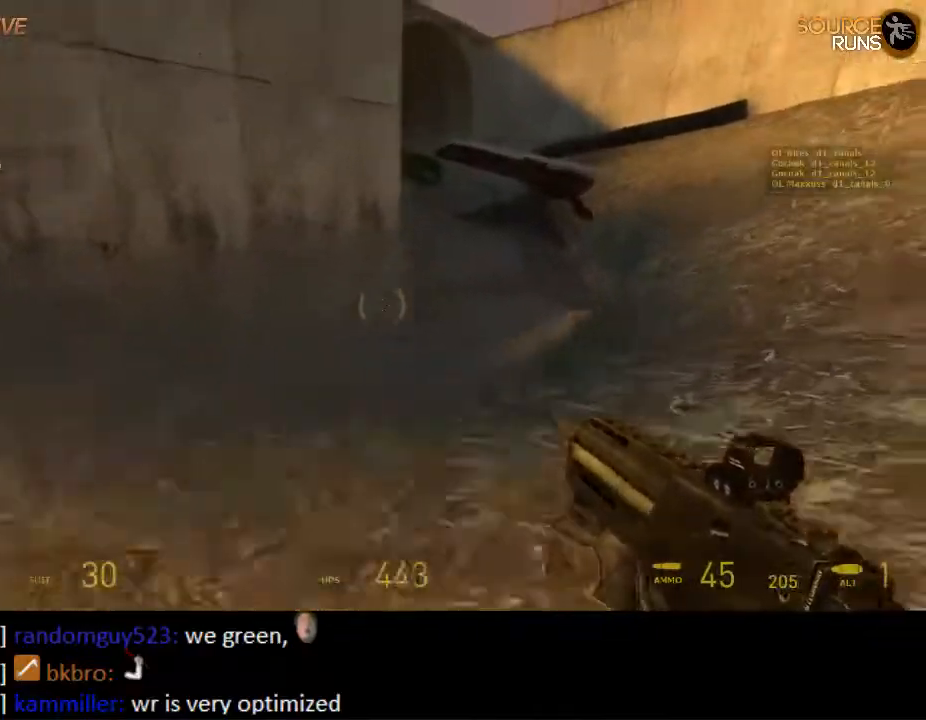
{"keys": ["ctrl", "d", "s"], "mouse": ["wheel_up"], "events": [[200, "mouse_wheel_down", "up"], [283, "mouse_wheel_up", "down"]]}
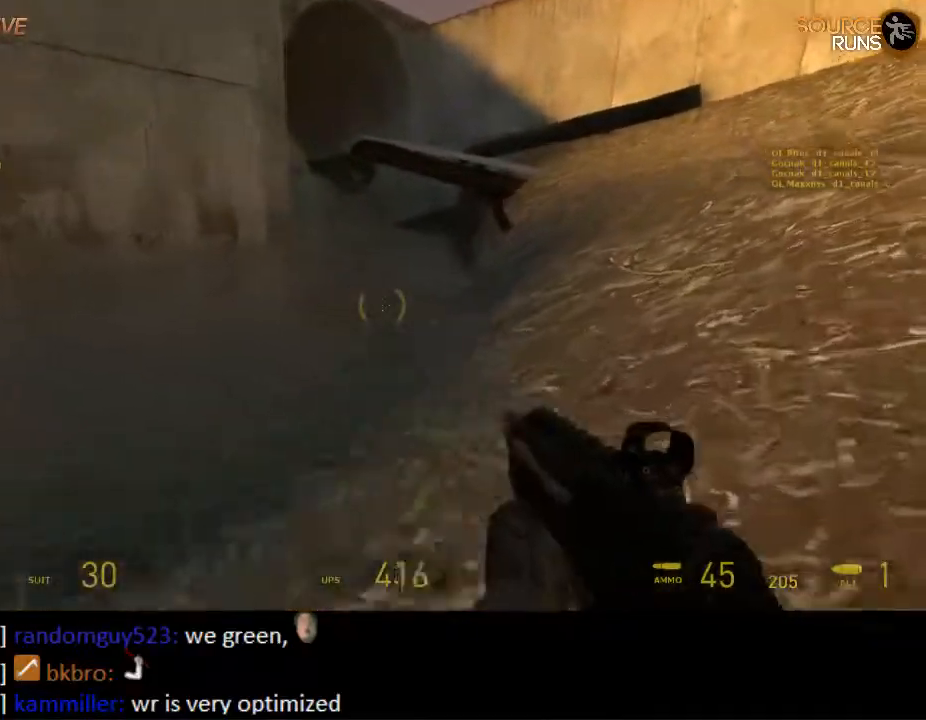
{"keys": ["shift", "w"], "mouse": [], "events": [[100, "s", "up"], [133, "ctrl", "up"], [133, "mouse_wheel_up", "up"], [200, "d", "up"], [200, "w", "down"], [367, "shift", "down"]]}
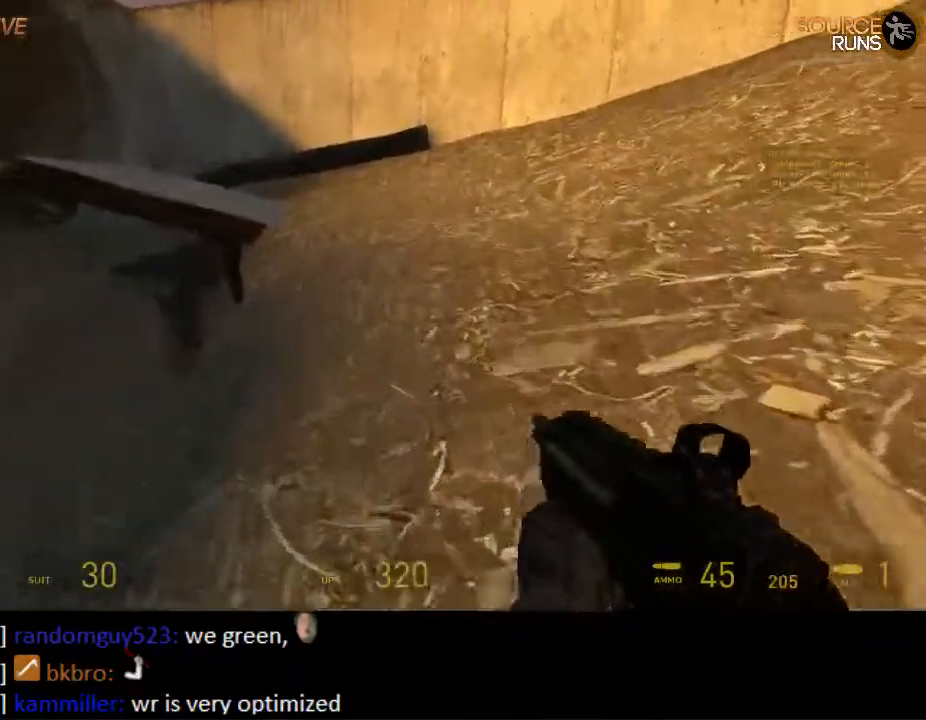
{"keys": ["w"], "mouse": ["wheel_up"], "events": [[417, "mouse_wheel_up", "down"], [483, "shift", "up"]]}
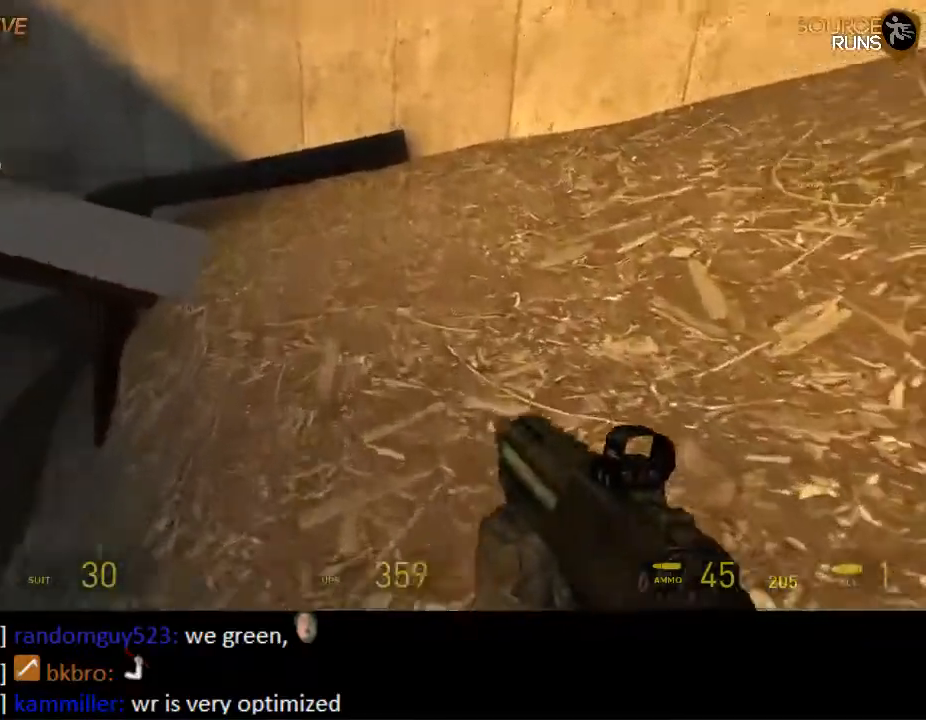
{"keys": ["ctrl", "d"], "mouse": ["wheel_down"], "events": [[17, "a", "down"], [83, "ctrl", "down"], [83, "mouse_wheel_up", "up"], [83, "w", "up"], [417, "a", "up"], [417, "d", "down"], [483, "mouse_wheel_down", "down"]]}
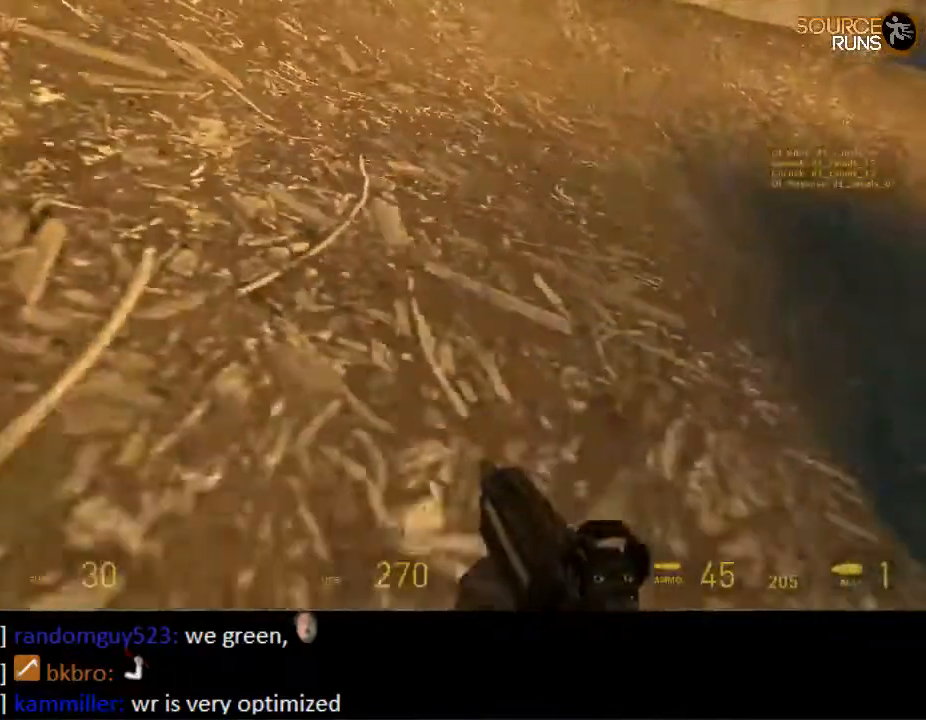
{"keys": ["ctrl", "d"], "mouse": ["wheel_up"], "events": [[217, "mouse_wheel_down", "up"], [250, "mouse_wheel_down", "down"], [283, "mouse_wheel_down", "up"], [333, "mouse_wheel_up", "down"]]}
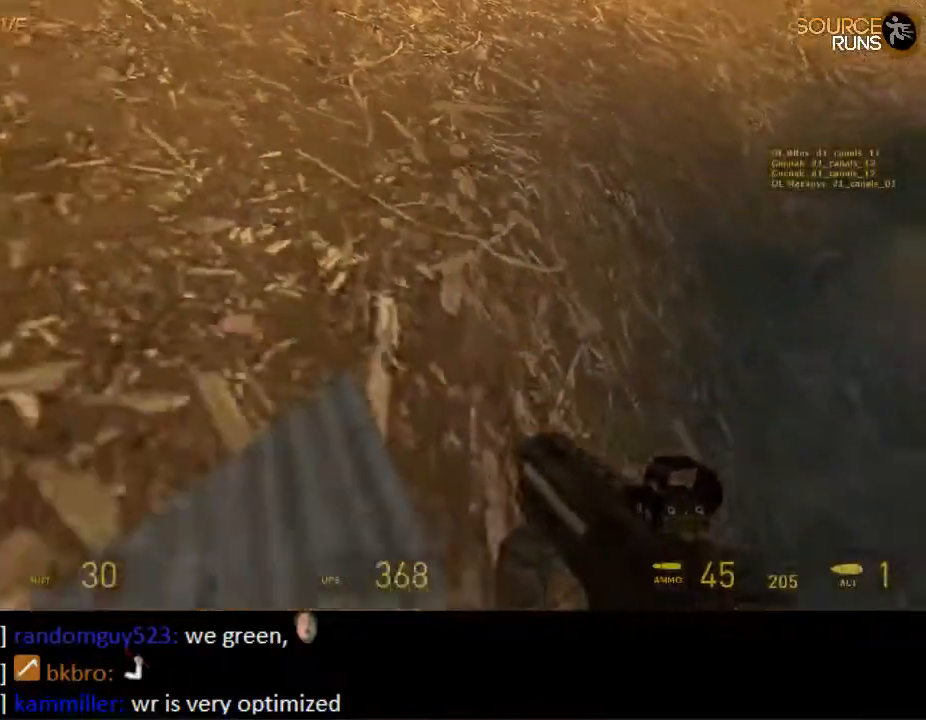
{"keys": ["a", "ctrl"], "mouse": ["wheel_down"], "events": [[200, "mouse_wheel_up", "up"], [350, "mouse_wheel_down", "down"], [417, "a", "down"], [450, "d", "up"]]}
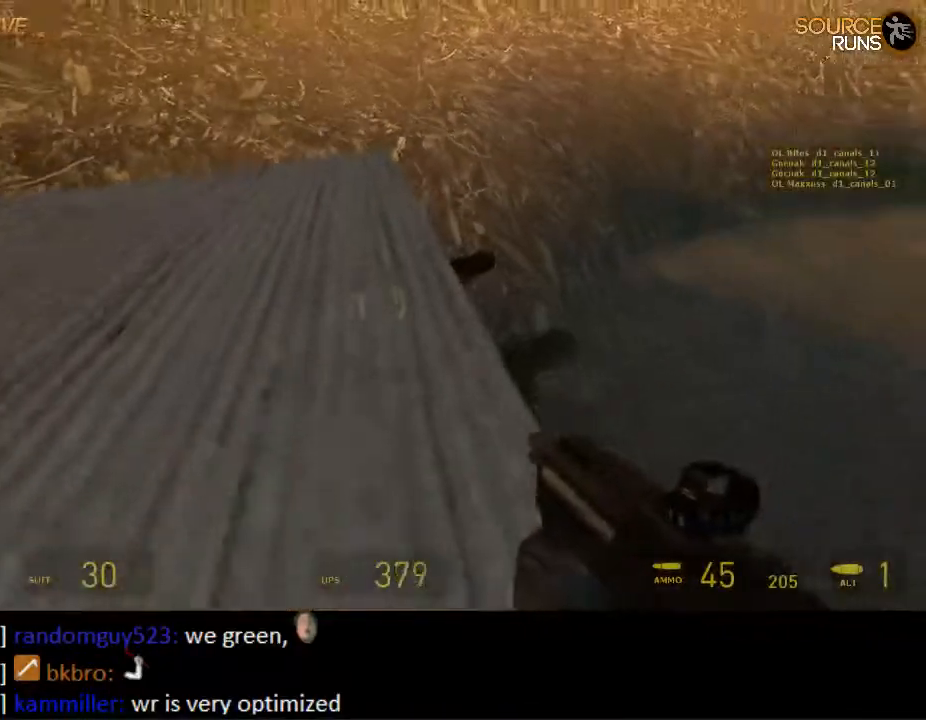
{"keys": ["a", "ctrl"], "mouse": ["wheel_down"], "events": [[50, "mouse_wheel_down", "up"], [117, "mouse_wheel_up", "down"], [283, "mouse_wheel_up", "up"], [350, "mouse_wheel_down", "down"]]}
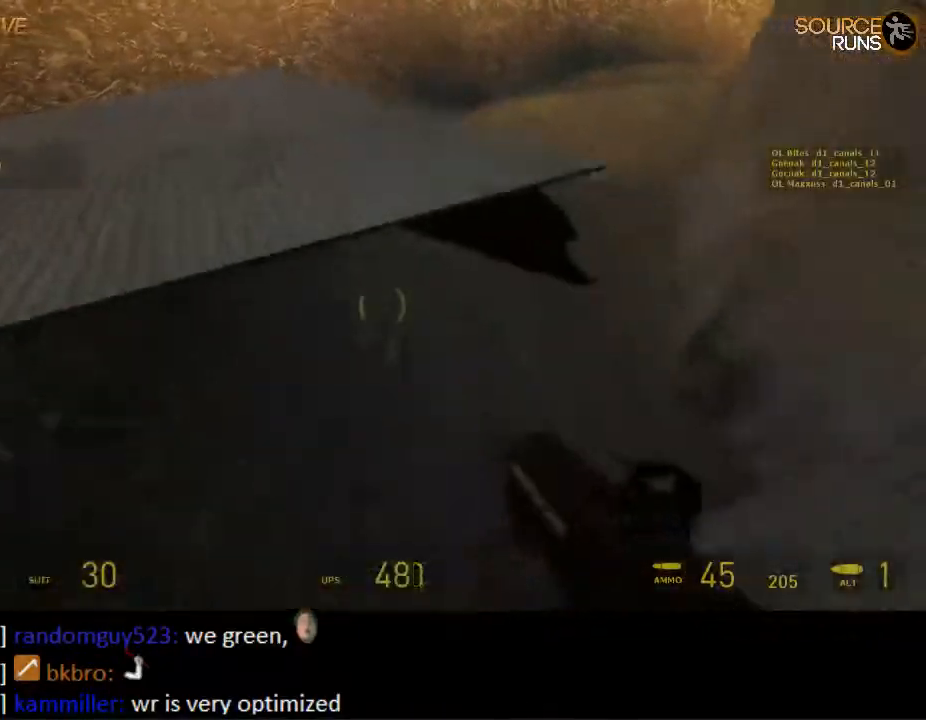
{"keys": ["a", "ctrl"], "mouse": ["wheel_down"], "events": [[33, "d", "down"], [67, "a", "up"], [67, "mouse_wheel_down", "up"], [100, "mouse_wheel_up", "down"], [300, "mouse_wheel_up", "up"], [367, "a", "down"], [367, "mouse_wheel_down", "down"], [417, "d", "up"]]}